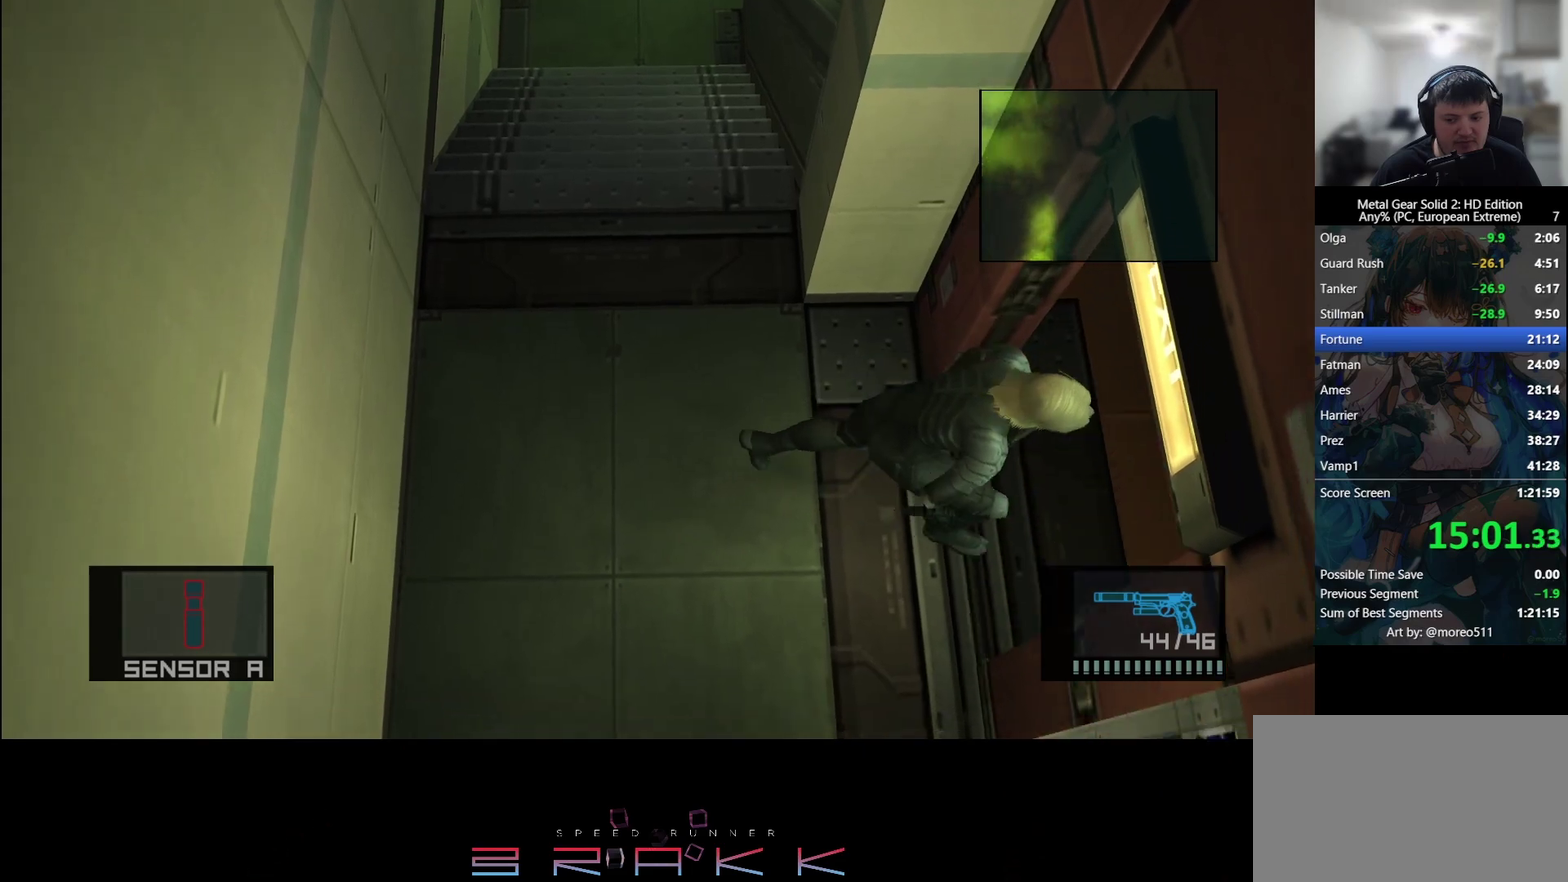
Gameplay with a controller (PlayStation layout); each line is a JSON object with the inputs held at the frame after it. "events" lists button and stick changes between this image and that frame as [ms after this image, input, new state], when the widget could be followed in between. Not read: right_stick.
{"buttons": ["CROSS", "SQUARE", "DPAD_UP", "DPAD_LEFT"], "left_stick": "center", "events": [[67, "CROSS", "down"], [150, "CROSS", "up"], [217, "SQUARE", "down"], [350, "SQUARE", "up"], [367, "CIRCLE", "down"], [417, "TRIANGLE", "down"], [450, "CIRCLE", "up"], [450, "DPAD_LEFT", "down"], [450, "DPAD_UP", "down"], [450, "SQUARE", "down"], [467, "TRIANGLE", "up"], [483, "CROSS", "down"]]}
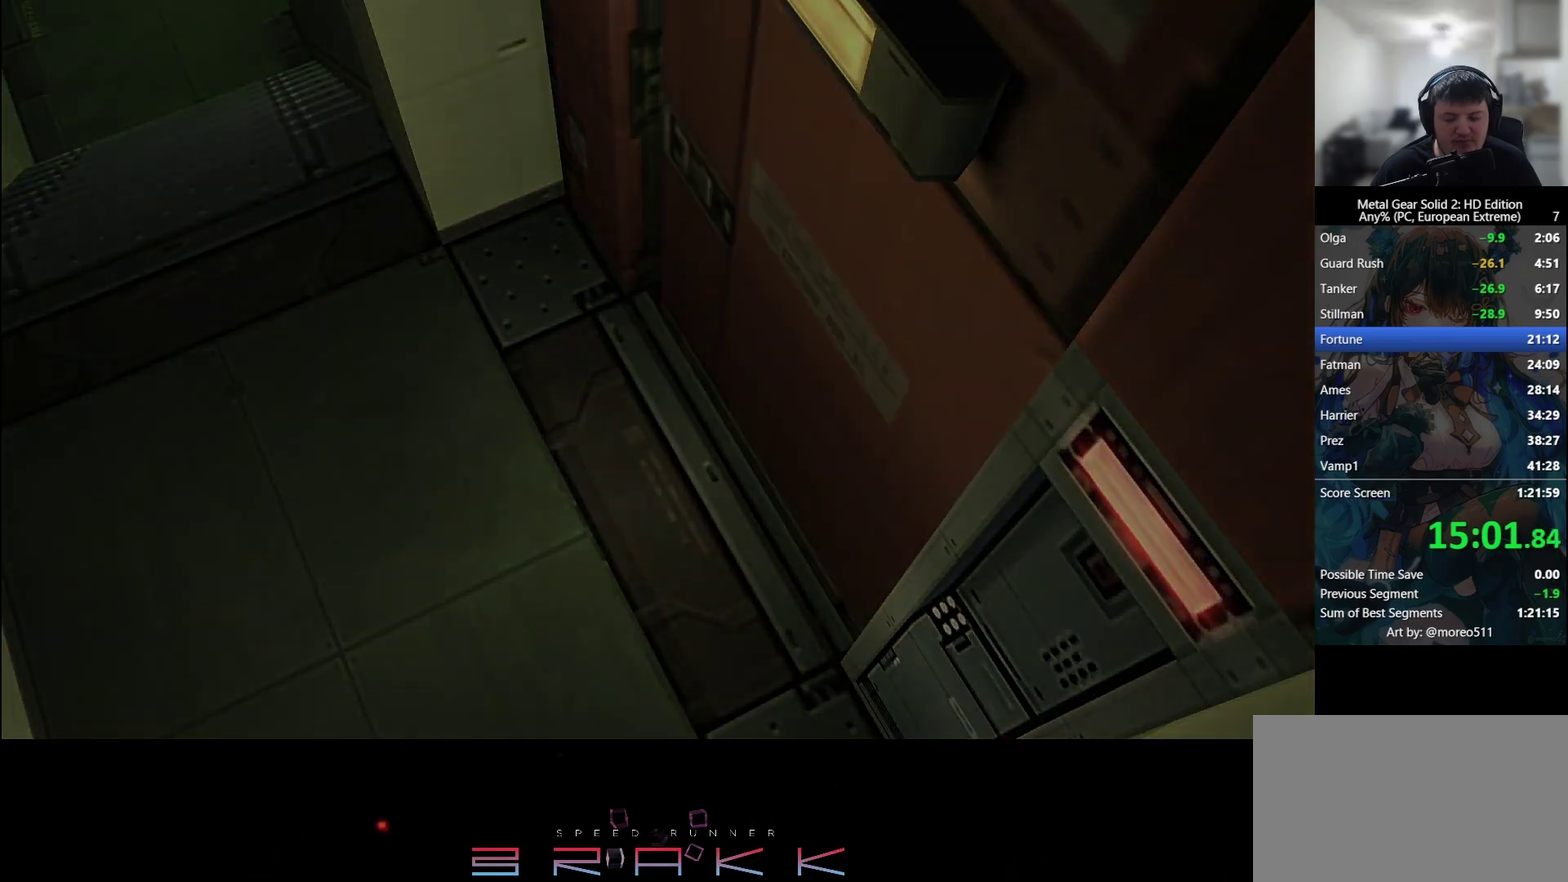
{"buttons": ["SQUARE", "DPAD_DOWN"], "left_stick": "center", "events": [[50, "DPAD_UP", "up"], [83, "DPAD_LEFT", "up"], [167, "DPAD_DOWN", "down"], [183, "CROSS", "up"], [217, "TRIANGLE", "down"], [233, "DPAD_DOWN", "up"], [233, "DPAD_LEFT", "down"], [283, "DPAD_LEFT", "up"], [283, "TRIANGLE", "up"], [300, "DPAD_DOWN", "down"], [383, "DPAD_LEFT", "down"], [383, "SQUARE", "up"], [383, "TRIANGLE", "down"], [433, "DPAD_LEFT", "up"], [433, "SQUARE", "down"], [450, "TRIANGLE", "up"]]}
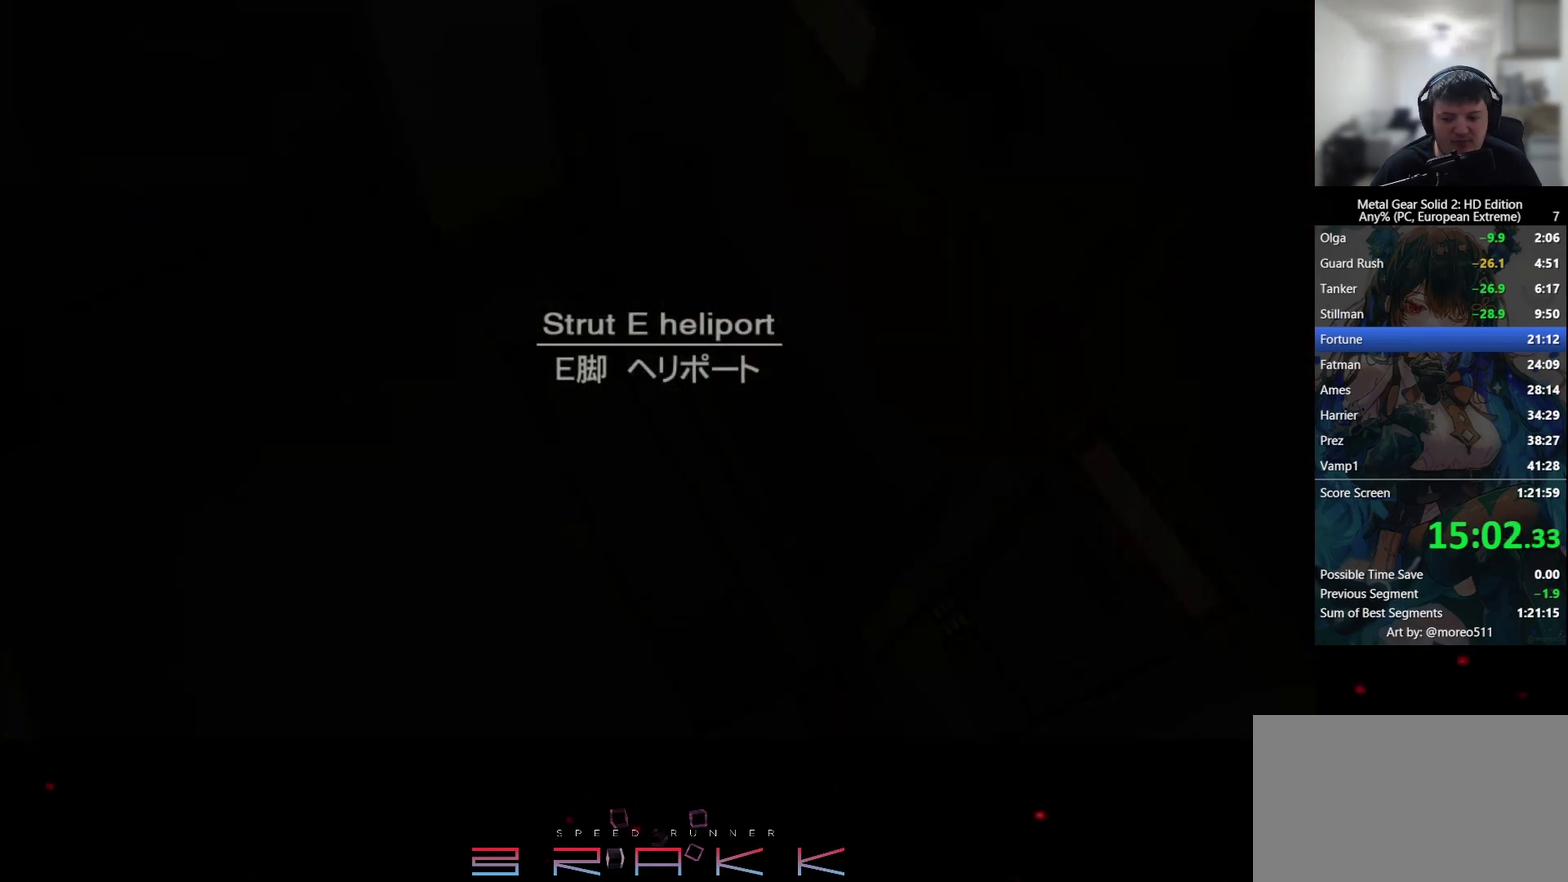
{"buttons": [], "left_stick": "center", "events": [[50, "SQUARE", "up"], [117, "SQUARE", "down"], [133, "CROSS", "down"], [183, "DPAD_DOWN", "up"], [217, "CROSS", "up"], [217, "SQUARE", "up"]]}
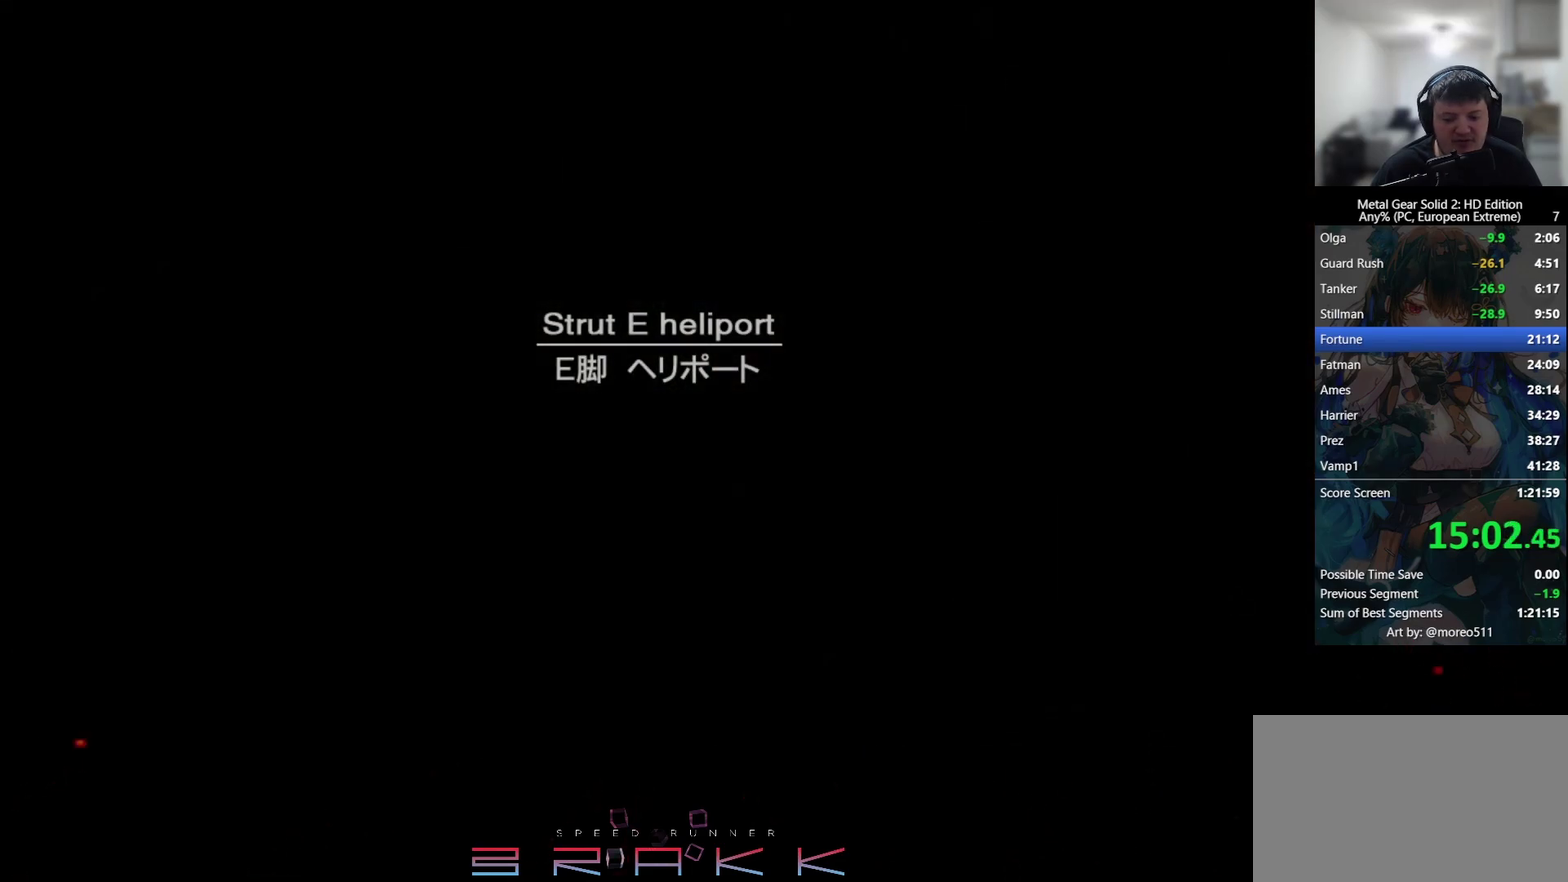
{"buttons": [], "left_stick": "center", "events": []}
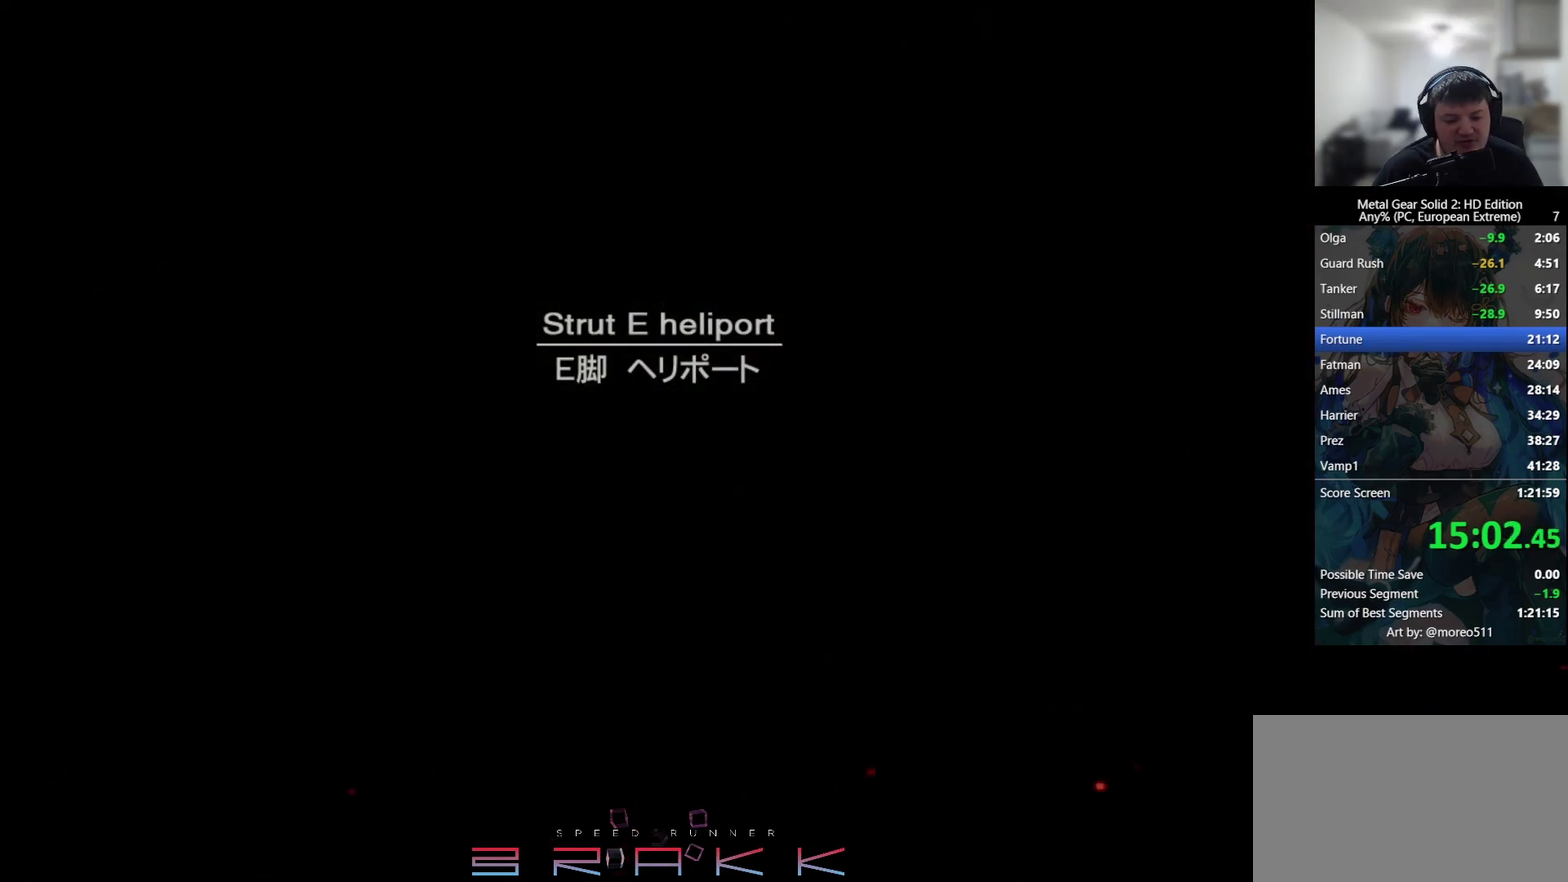
{"buttons": ["DPAD_DOWN", "DPAD_LEFT"], "left_stick": "center", "events": [[183, "DPAD_DOWN", "down"], [183, "DPAD_LEFT", "down"]]}
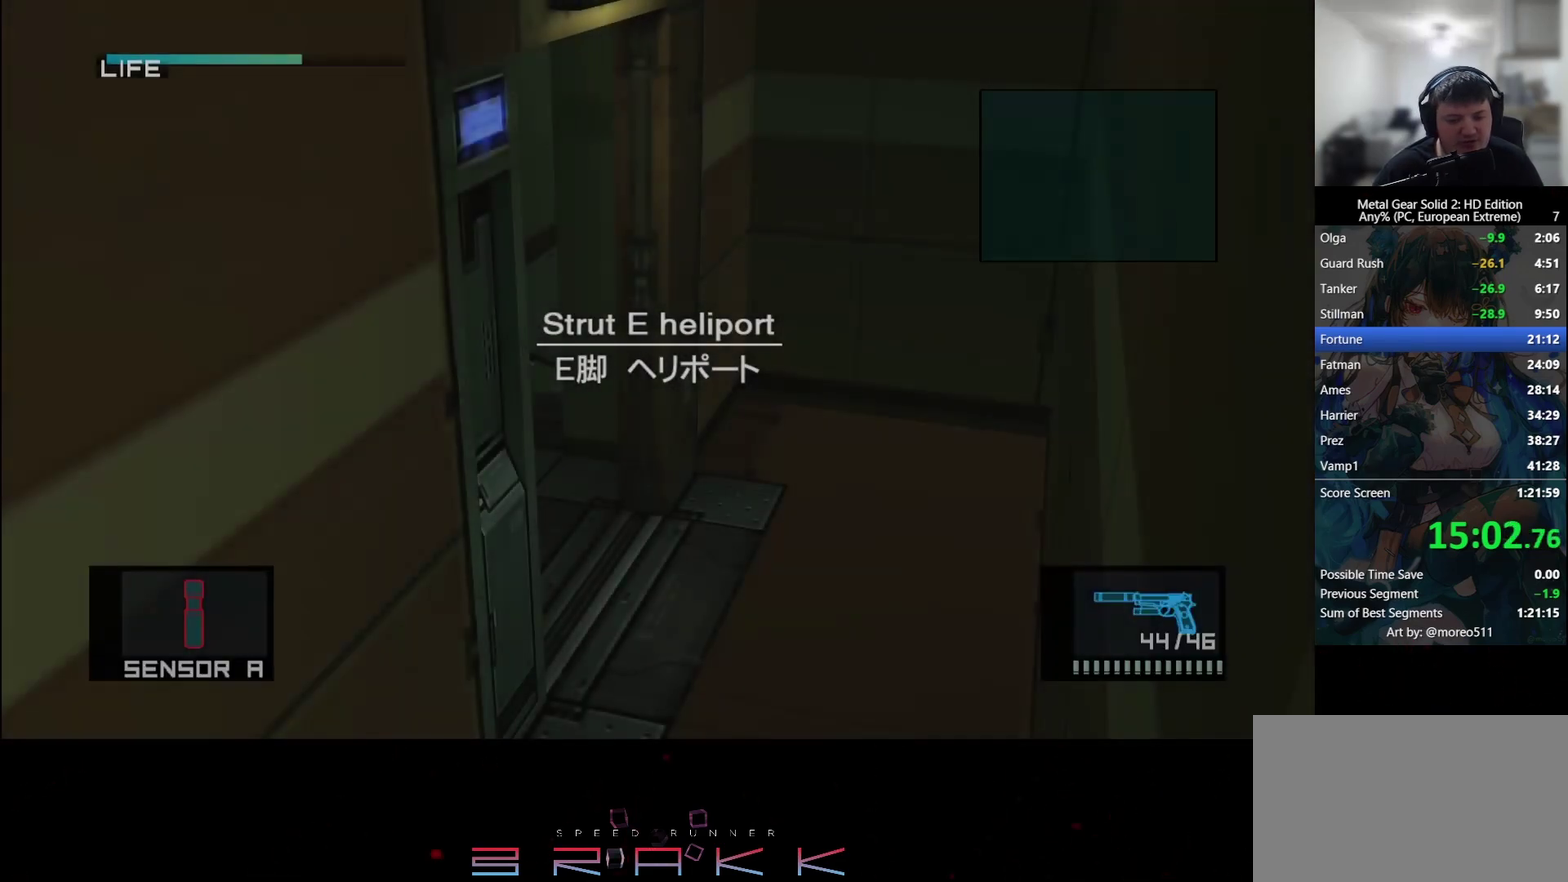
{"buttons": ["DPAD_DOWN", "DPAD_LEFT"], "left_stick": "center", "events": []}
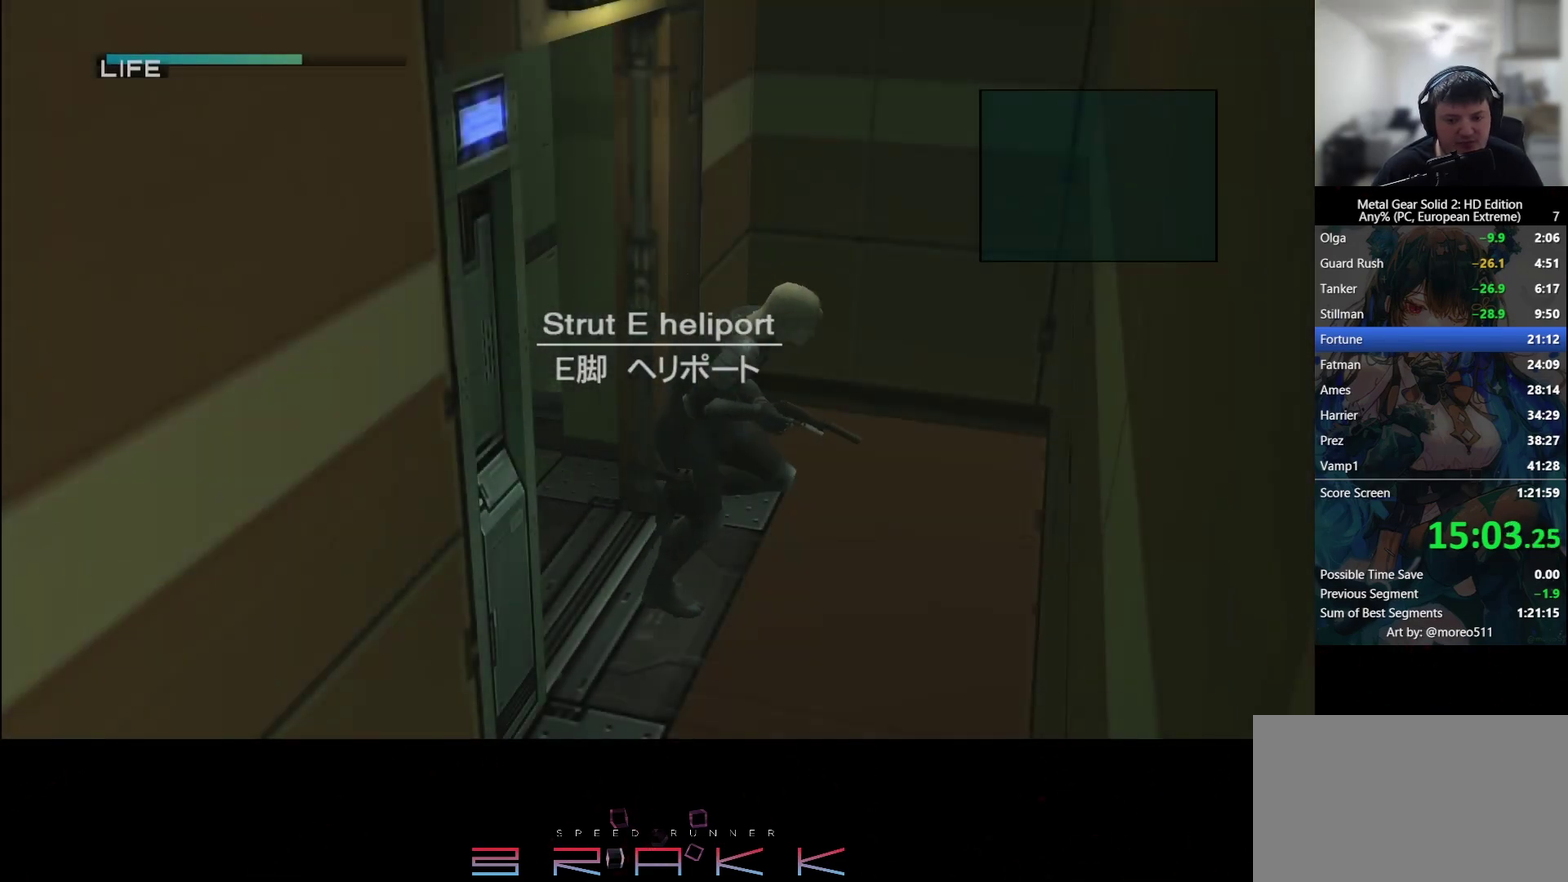
{"buttons": ["DPAD_DOWN", "DPAD_LEFT"], "left_stick": "center", "events": []}